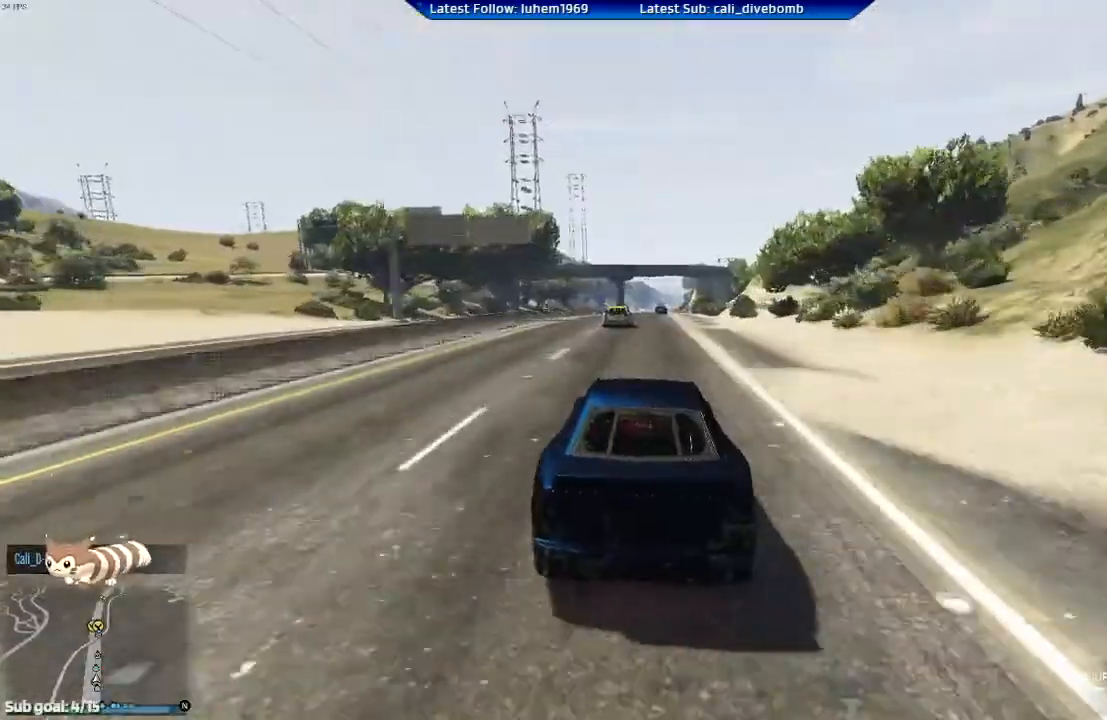
Gameplay with a controller (Xbox layout); each line is a JSON object with the inputs held at the frame after it. "events" lists button and stick changes between this image and that frame as [ms after this image, input, new state], when the widget could be followed in between.
{"buttons": ["L2"], "left_stick": "left", "right_stick": "center", "events": [[166, "L2", "down"], [233, "L2", "up"], [317, "L2", "down"], [483, "R2", "up"], [500, "left_stick", "left"]]}
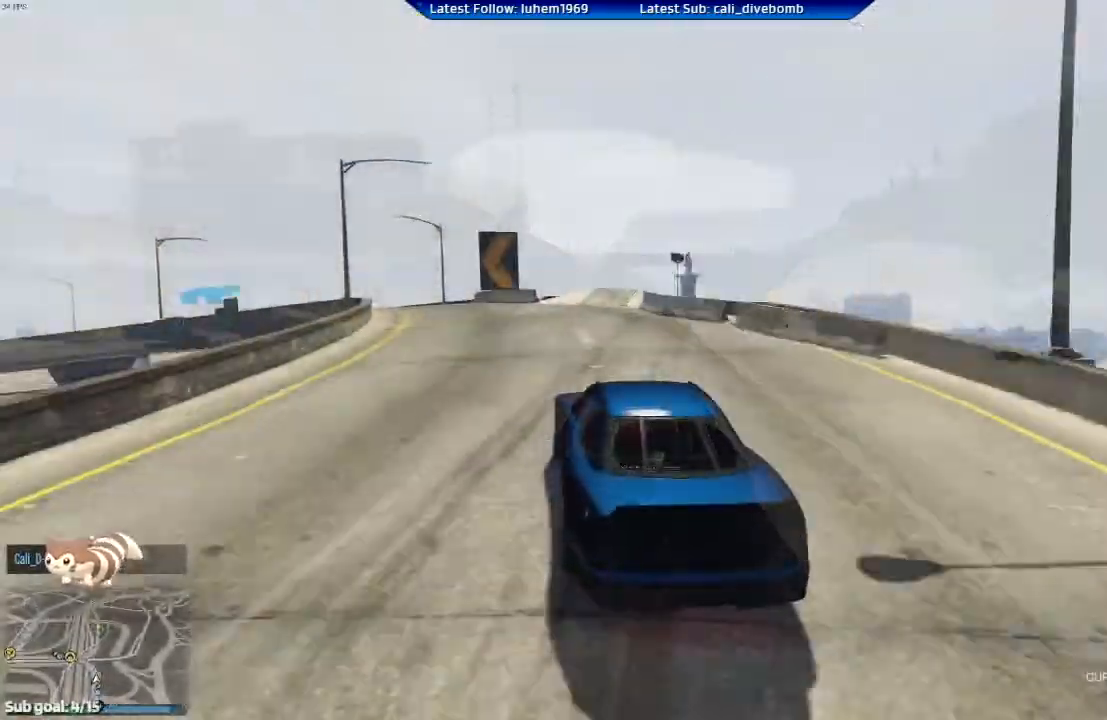
{"buttons": ["L2"], "left_stick": "left", "right_stick": "center", "events": []}
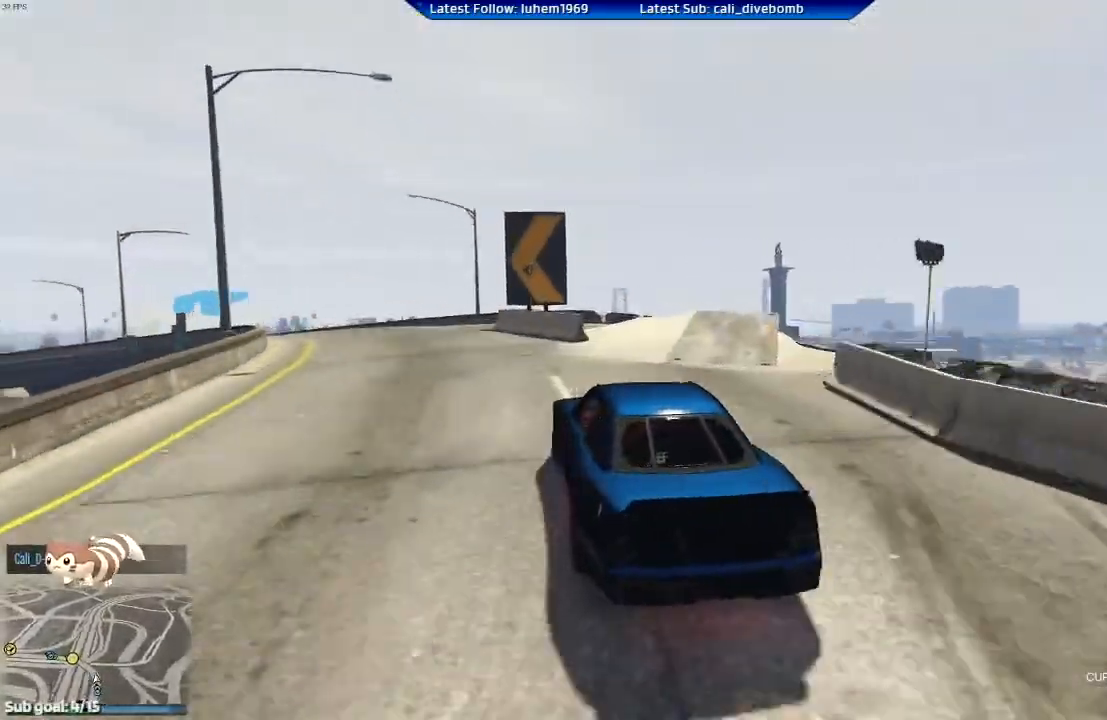
{"buttons": [], "left_stick": "left", "right_stick": "center", "events": [[116, "left_stick", "center"], [300, "left_stick", "left"], [350, "L2", "up"]]}
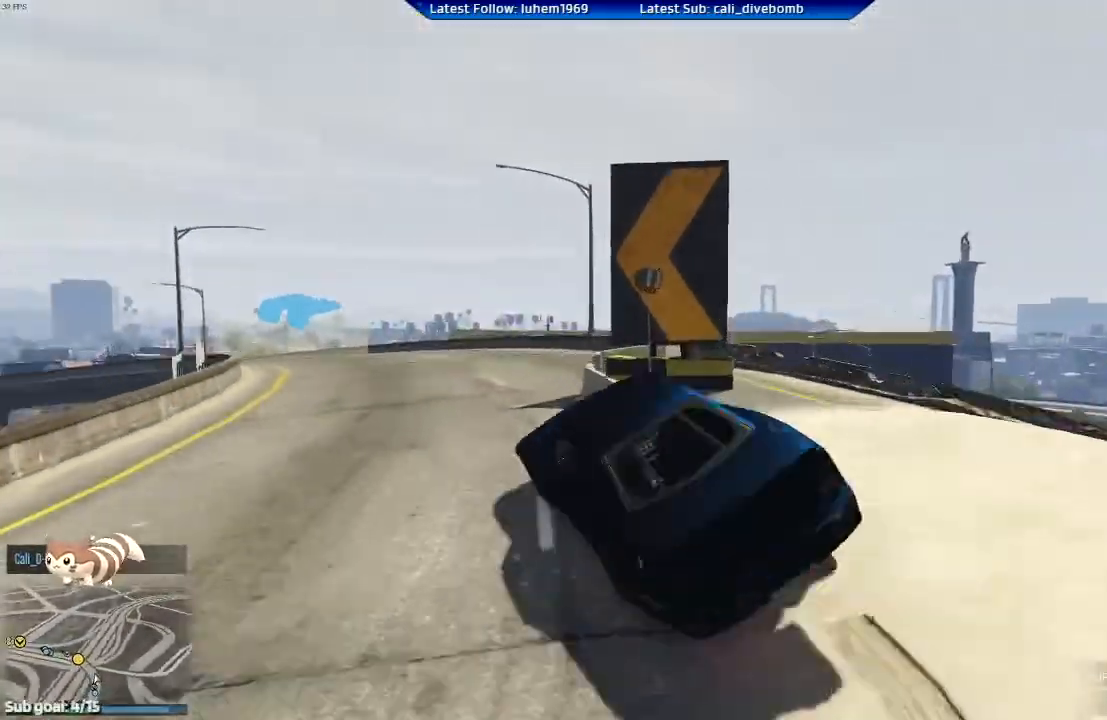
{"buttons": [], "left_stick": "center", "right_stick": "center", "events": [[50, "left_stick", "center"], [117, "left_stick", "right"], [434, "left_stick", "center"]]}
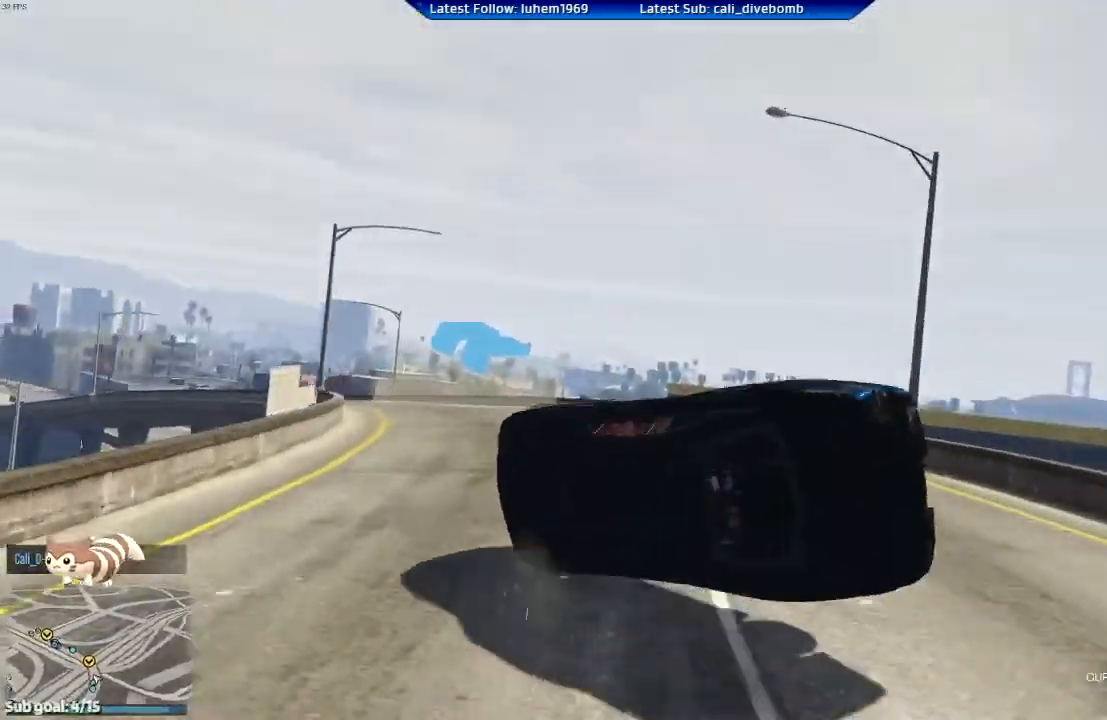
{"buttons": [], "left_stick": "left", "right_stick": "center", "events": [[367, "left_stick", "left"]]}
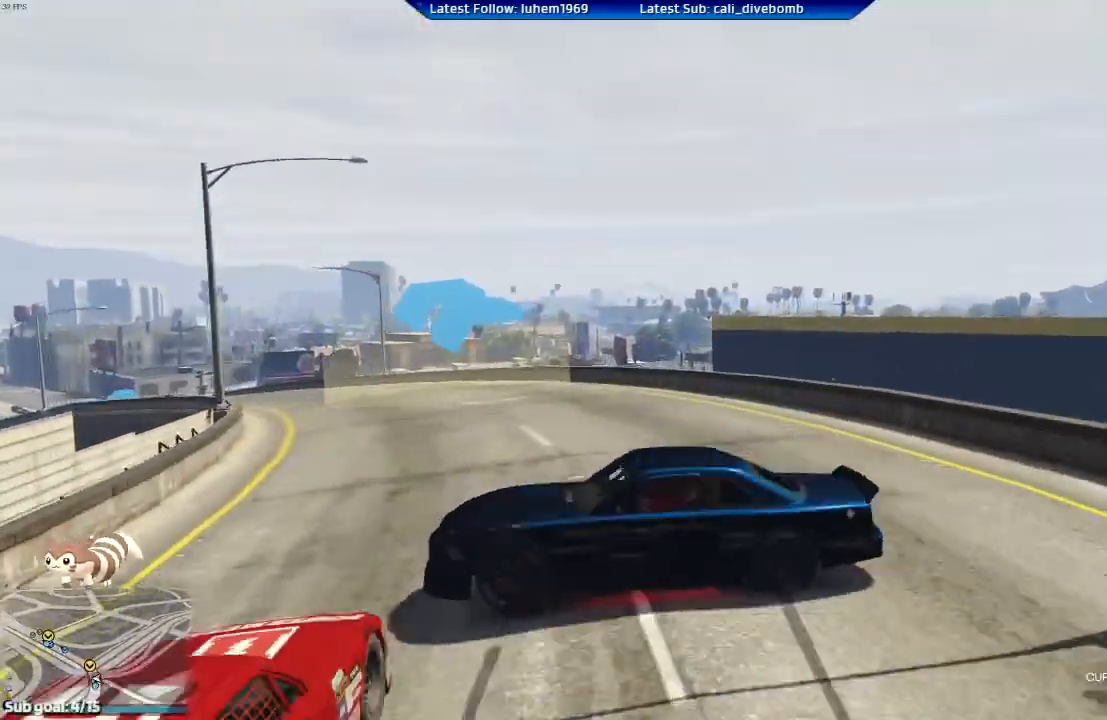
{"buttons": [], "left_stick": "left", "right_stick": "center", "events": []}
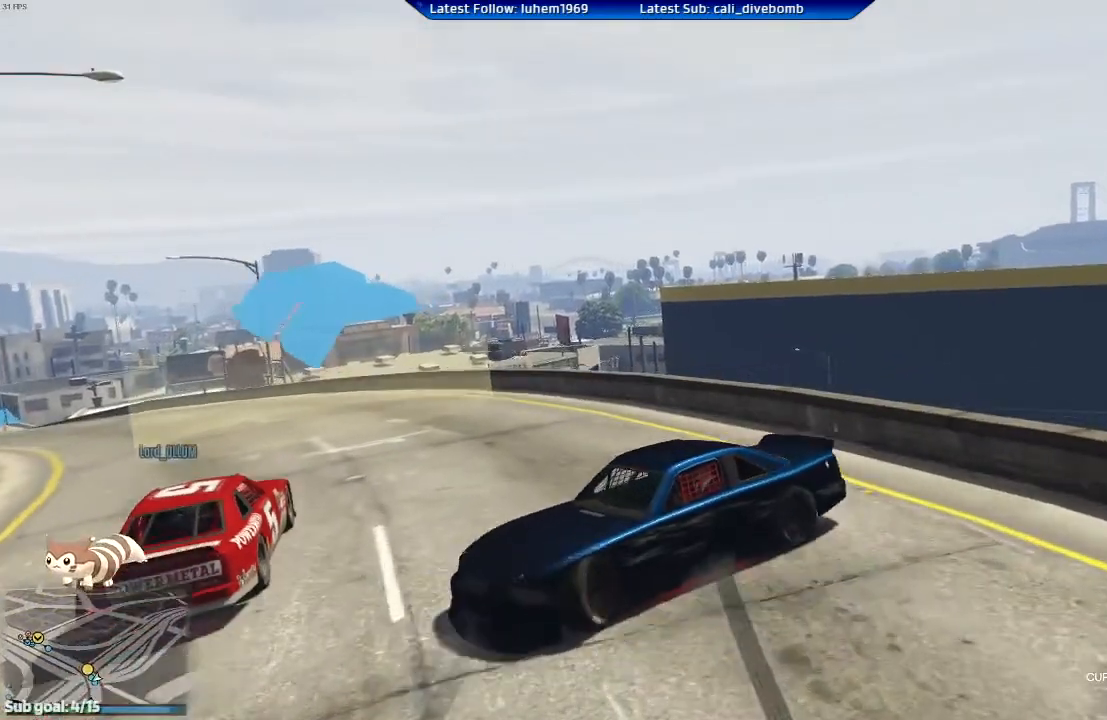
{"buttons": [], "left_stick": "center", "right_stick": "center", "events": [[467, "left_stick", "center"]]}
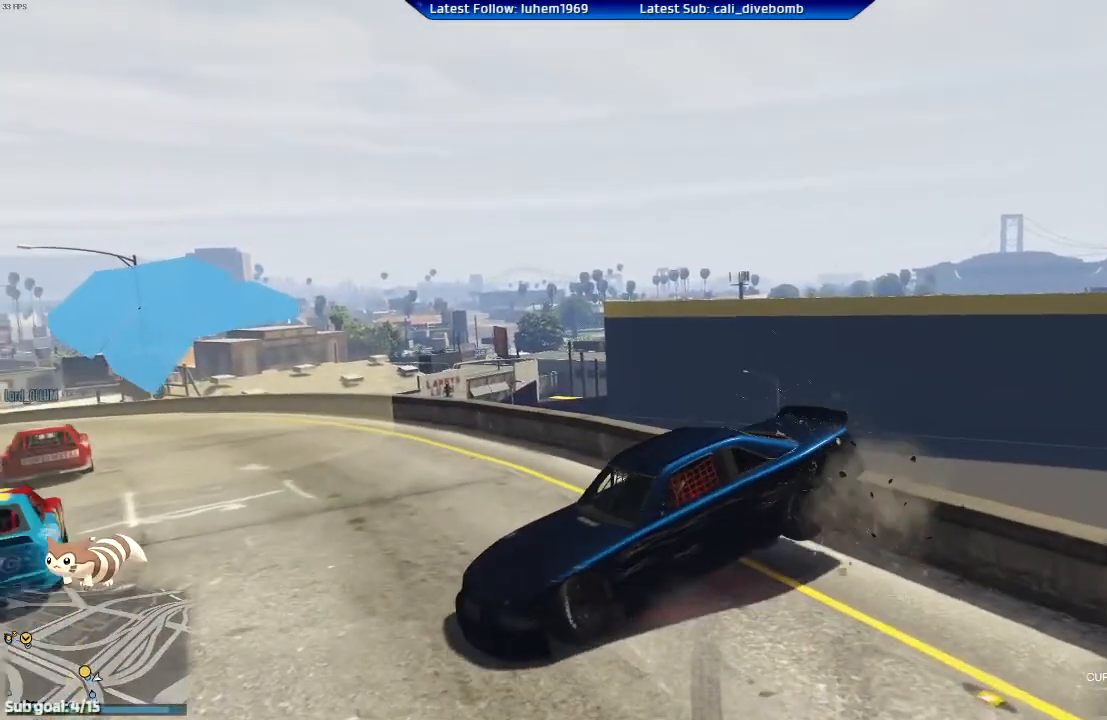
{"buttons": ["R2"], "left_stick": "right", "right_stick": "center", "events": [[33, "R2", "down"], [33, "left_stick", "right"]]}
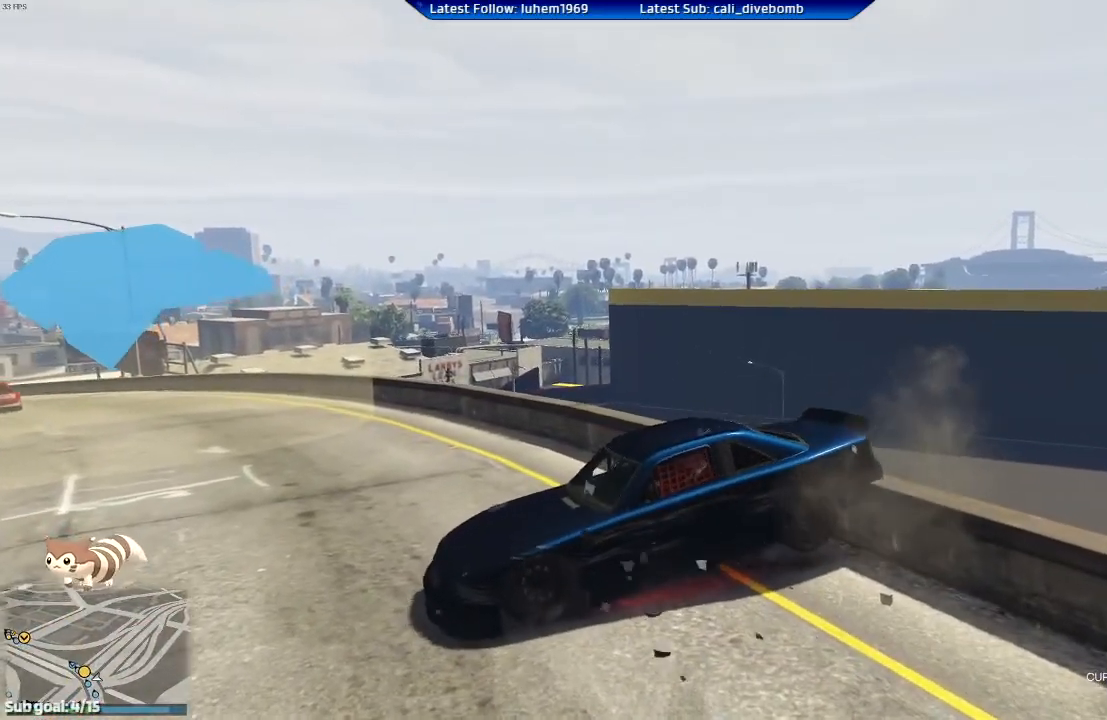
{"buttons": ["R2"], "left_stick": "right", "right_stick": "center", "events": []}
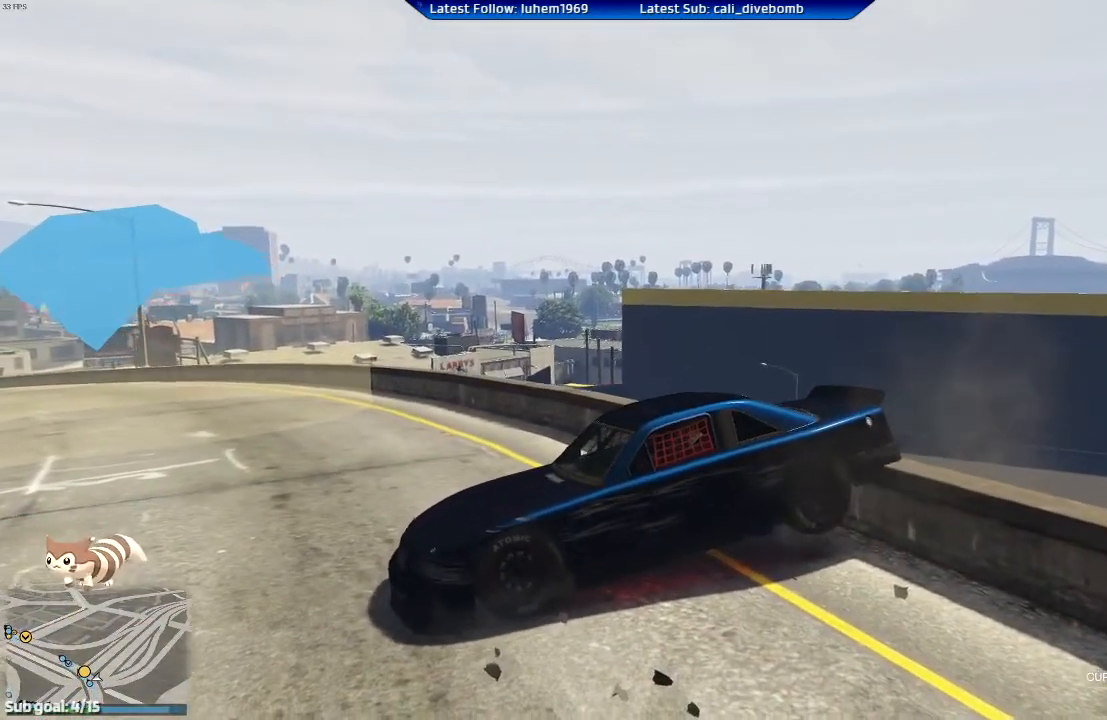
{"buttons": ["R2"], "left_stick": "left", "right_stick": "center", "events": [[200, "R2", "up"], [300, "R2", "down"], [484, "left_stick", "left"]]}
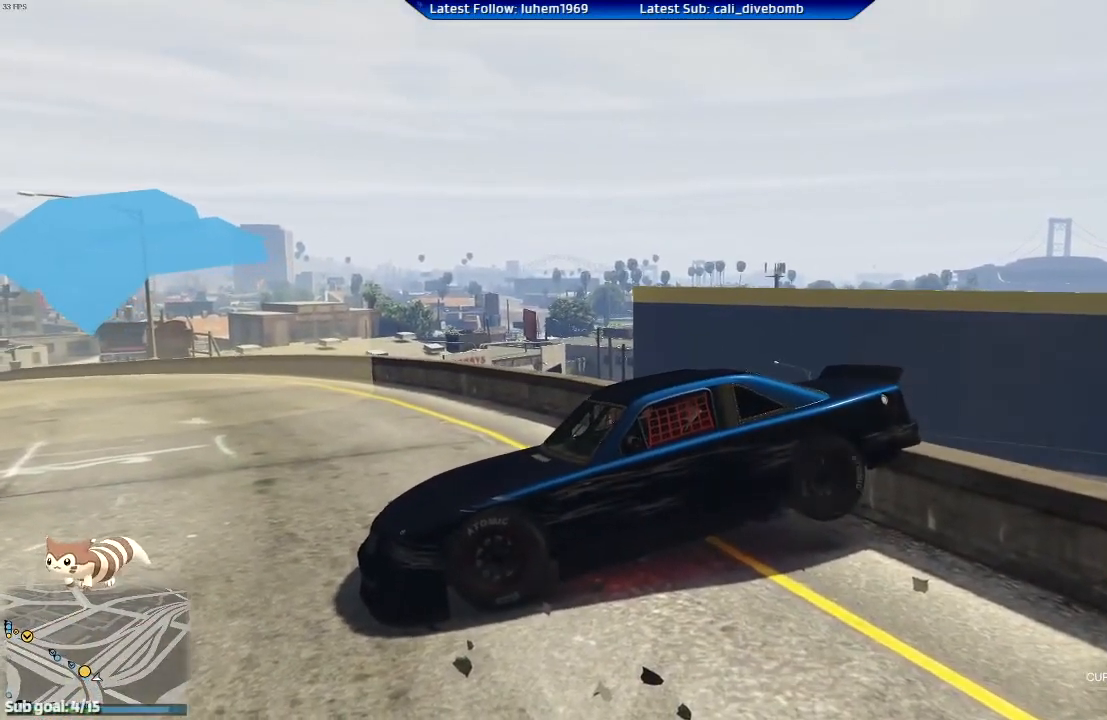
{"buttons": ["R2"], "left_stick": "left", "right_stick": "center", "events": []}
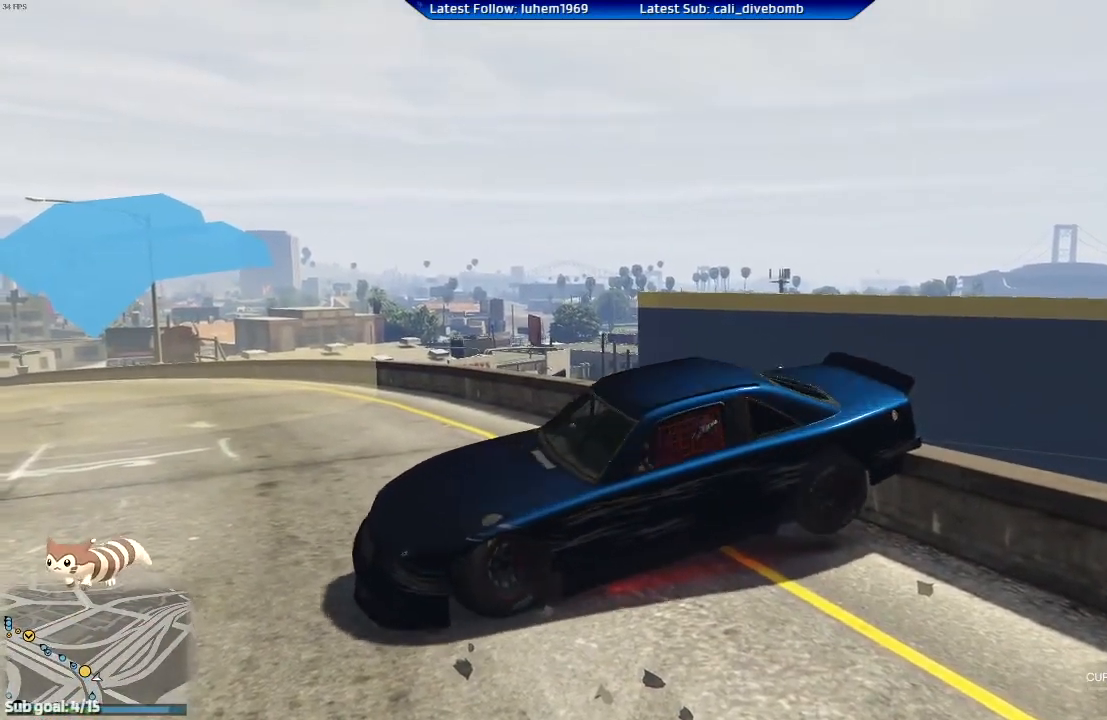
{"buttons": ["R2"], "left_stick": "center", "right_stick": "center", "events": [[34, "left_stick", "right"], [484, "left_stick", "center"]]}
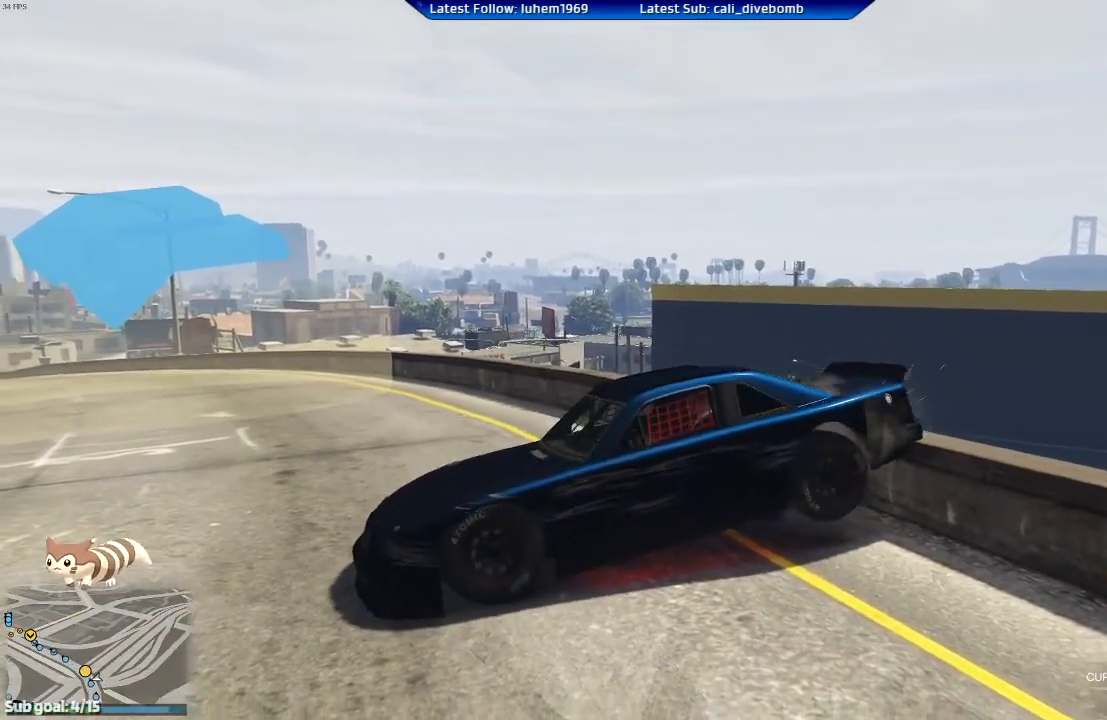
{"buttons": ["R2"], "left_stick": "right", "right_stick": "center", "events": [[50, "left_stick", "right"], [217, "left_stick", "center"], [283, "left_stick", "right"]]}
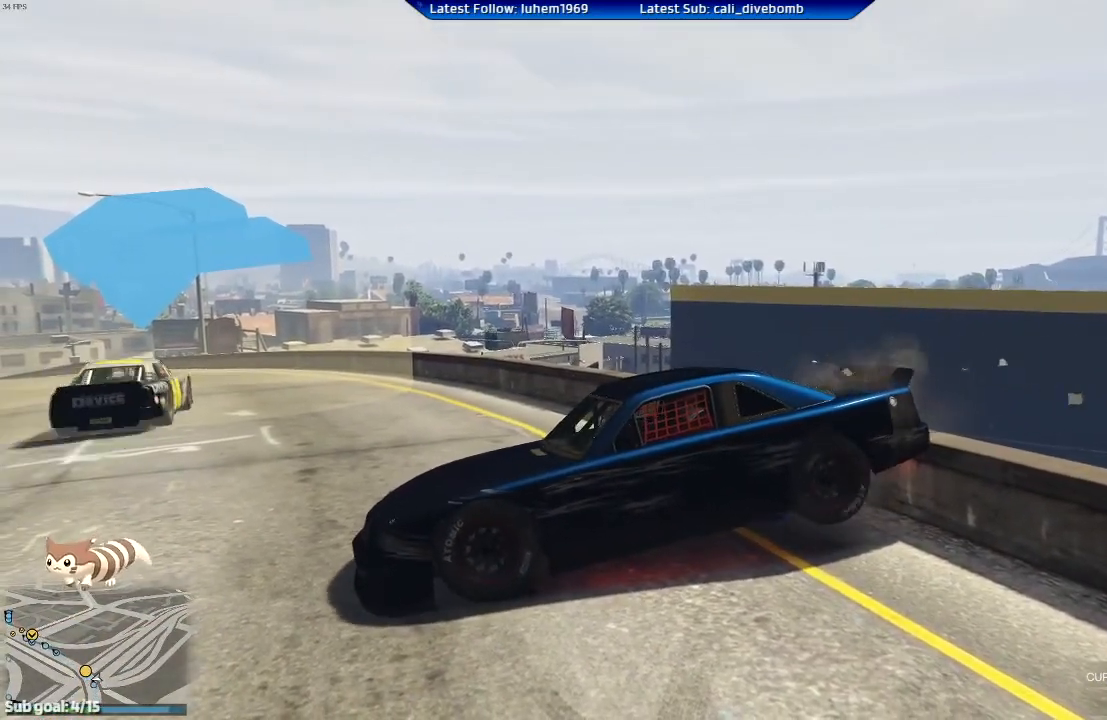
{"buttons": ["R2"], "left_stick": "left", "right_stick": "center", "events": [[50, "left_stick", "left"], [117, "left_stick", "up-left"], [217, "left_stick", "right"], [484, "left_stick", "left"]]}
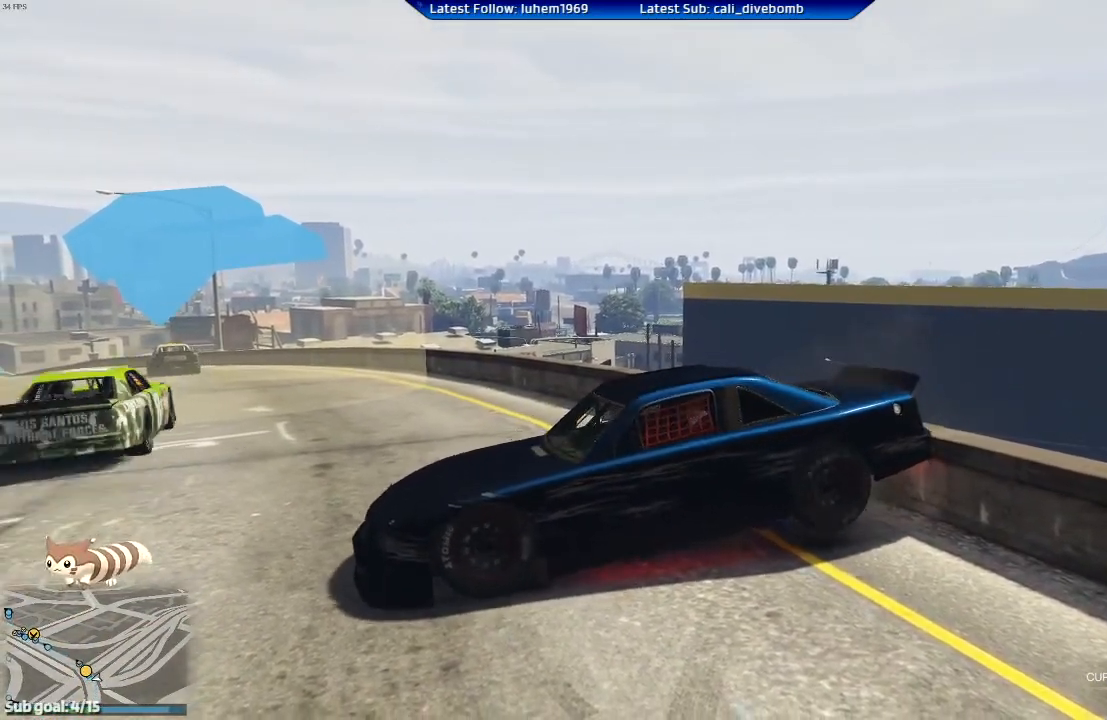
{"buttons": ["R2"], "left_stick": "up-left", "right_stick": "center", "events": [[133, "left_stick", "right"], [367, "left_stick", "left"], [450, "left_stick", "up-left"]]}